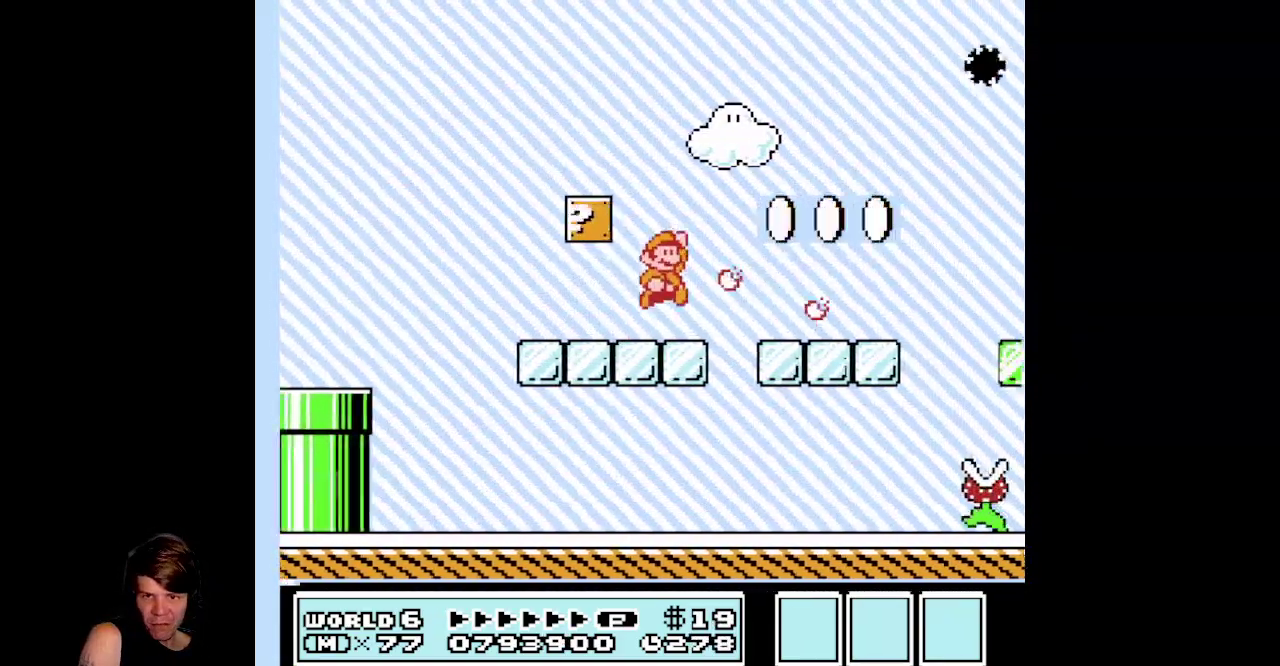
Gameplay with a controller (Nintendo layout); each line is a JSON object with the inputs held at the frame after it. "events" lists button and stick changes between this image and that frame as [ms after this image, input, new state], when the widget could be followed in between. Not read: L3 R3.
{"buttons": ["B", "DPAD_LEFT"], "events": [[83, "A", "up"], [100, "B", "up"], [117, "DPAD_RIGHT", "up"], [317, "B", "down"], [350, "DPAD_LEFT", "down"]]}
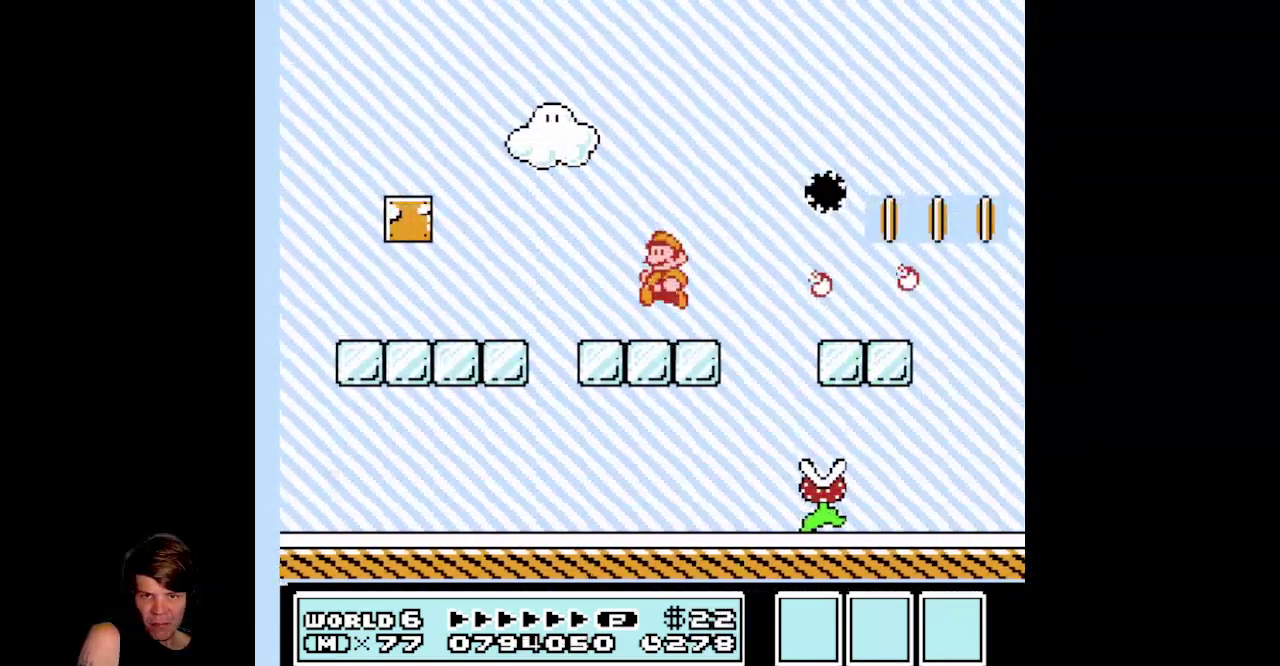
{"buttons": ["B", "DPAD_LEFT"], "events": []}
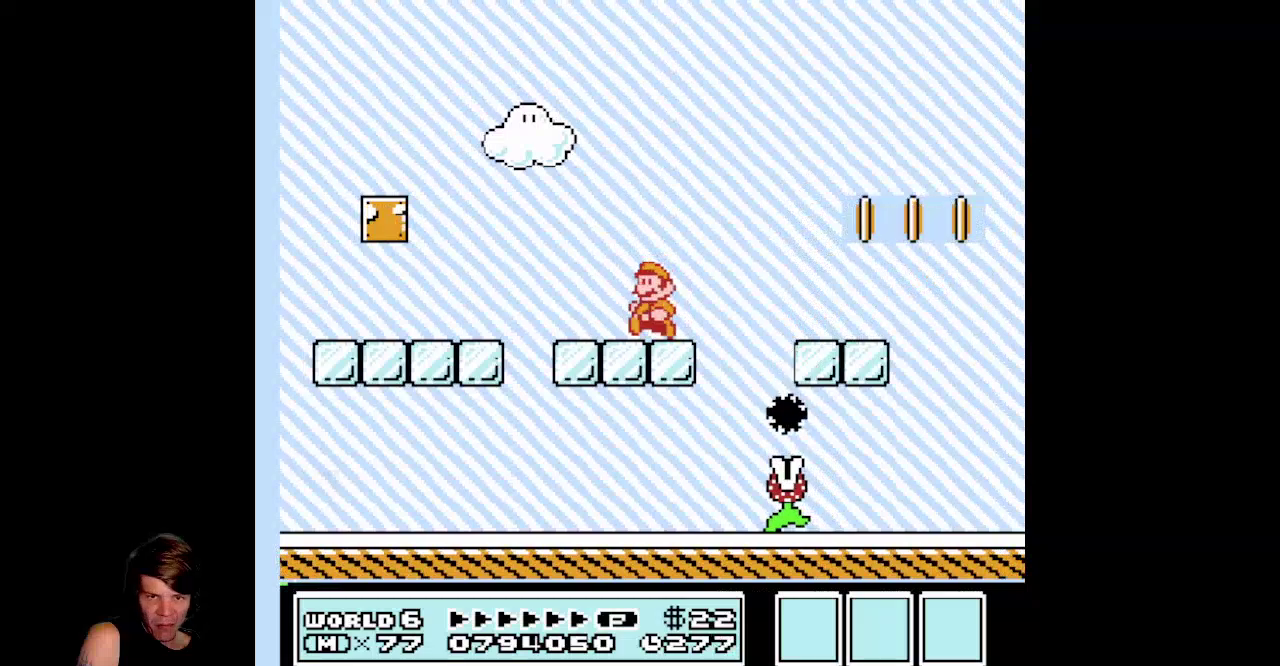
{"buttons": ["DPAD_RIGHT"], "events": [[400, "DPAD_LEFT", "up"], [417, "B", "up"], [433, "DPAD_RIGHT", "down"]]}
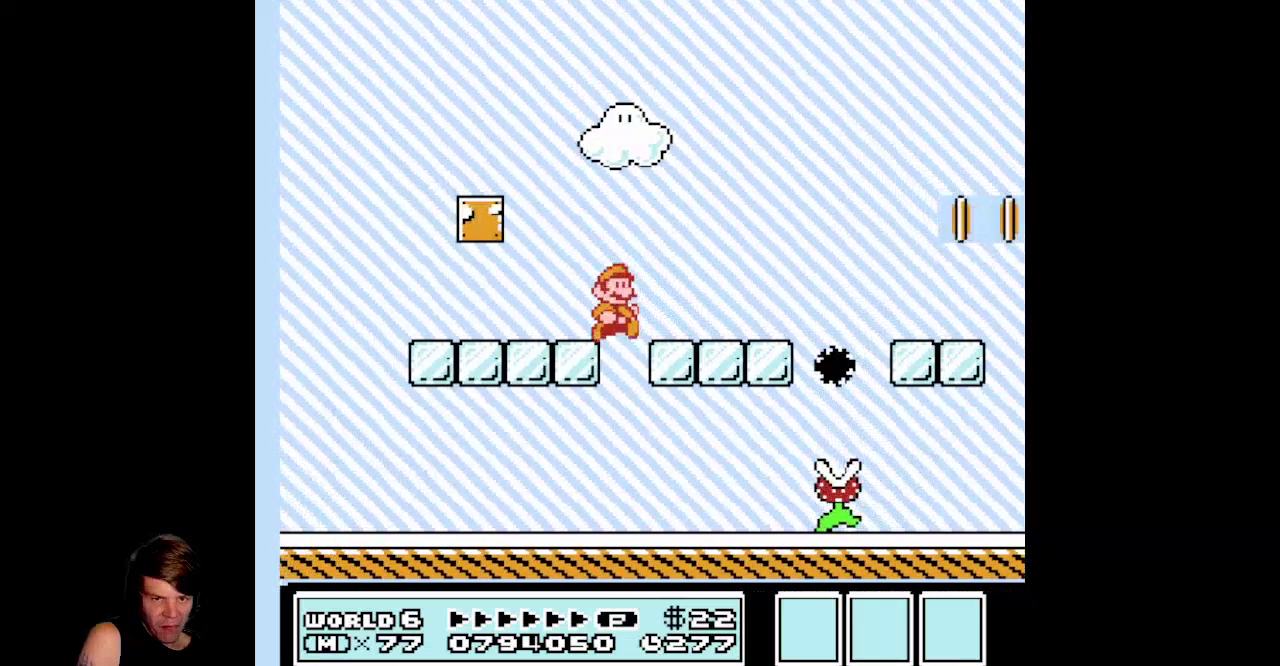
{"buttons": ["B", "DPAD_RIGHT"], "events": [[33, "B", "down"], [150, "B", "up"], [167, "DPAD_RIGHT", "up"], [250, "B", "down"], [367, "B", "up"], [433, "B", "down"], [500, "DPAD_RIGHT", "down"]]}
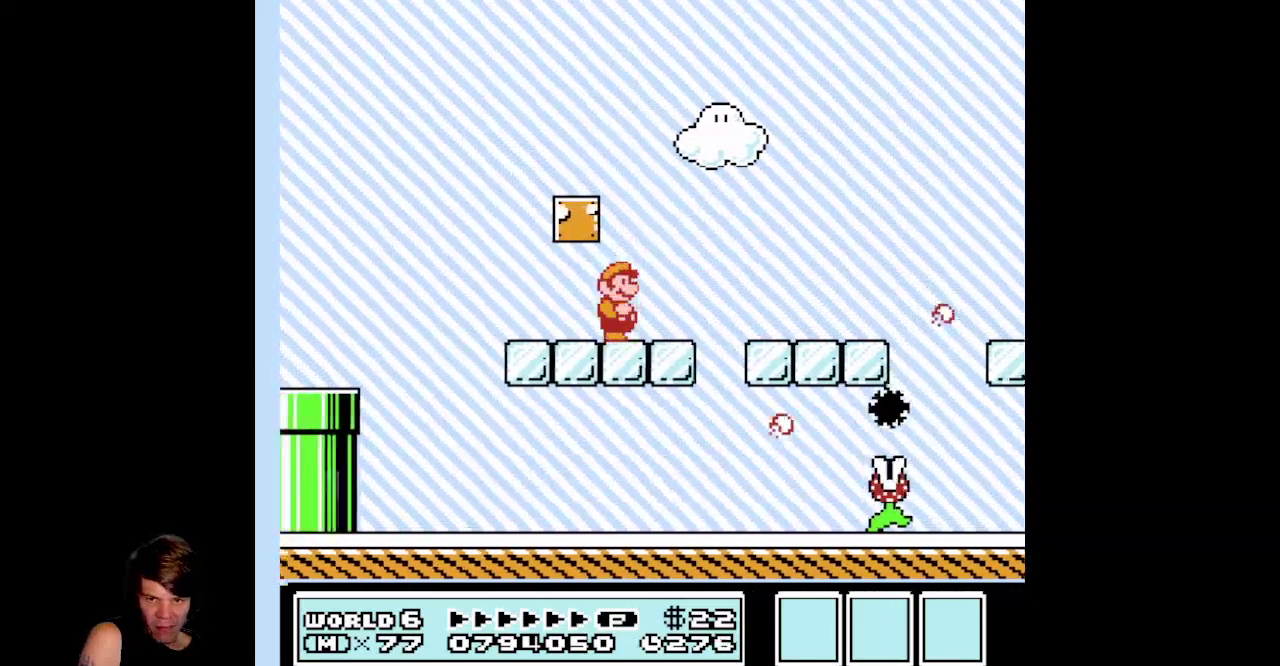
{"buttons": ["DPAD_RIGHT"], "events": [[33, "B", "up"], [167, "B", "down"], [283, "B", "up"], [367, "B", "down"], [467, "B", "up"]]}
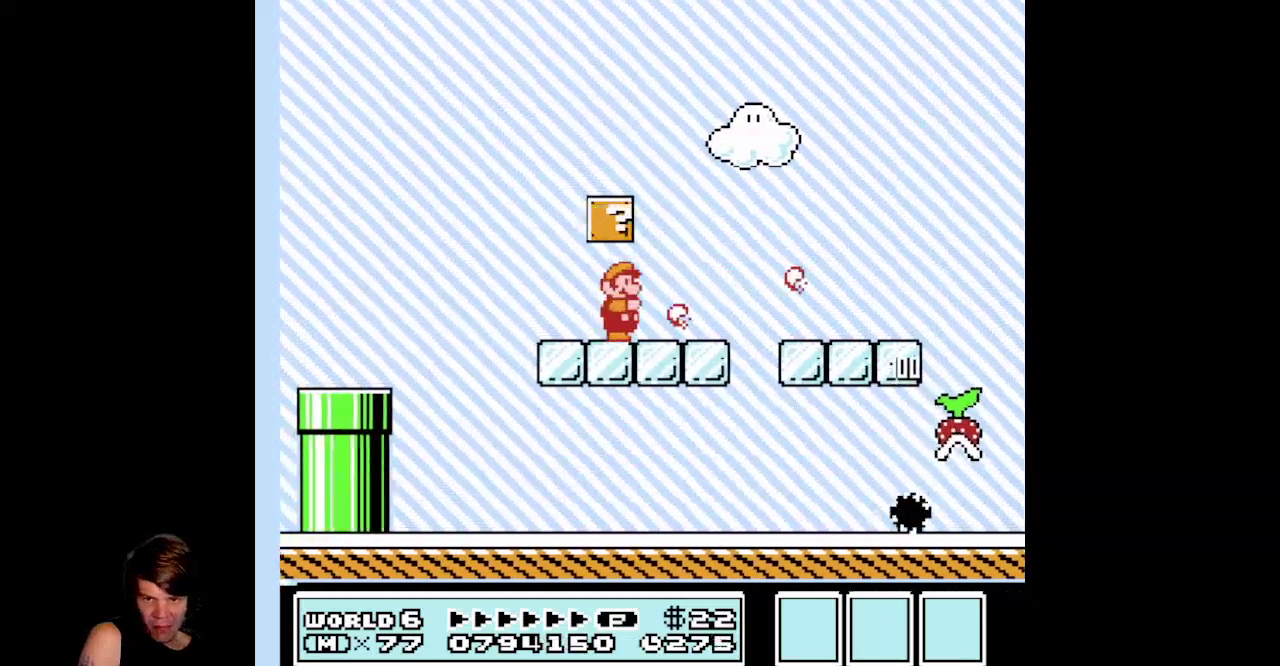
{"buttons": [], "events": [[500, "DPAD_RIGHT", "up"]]}
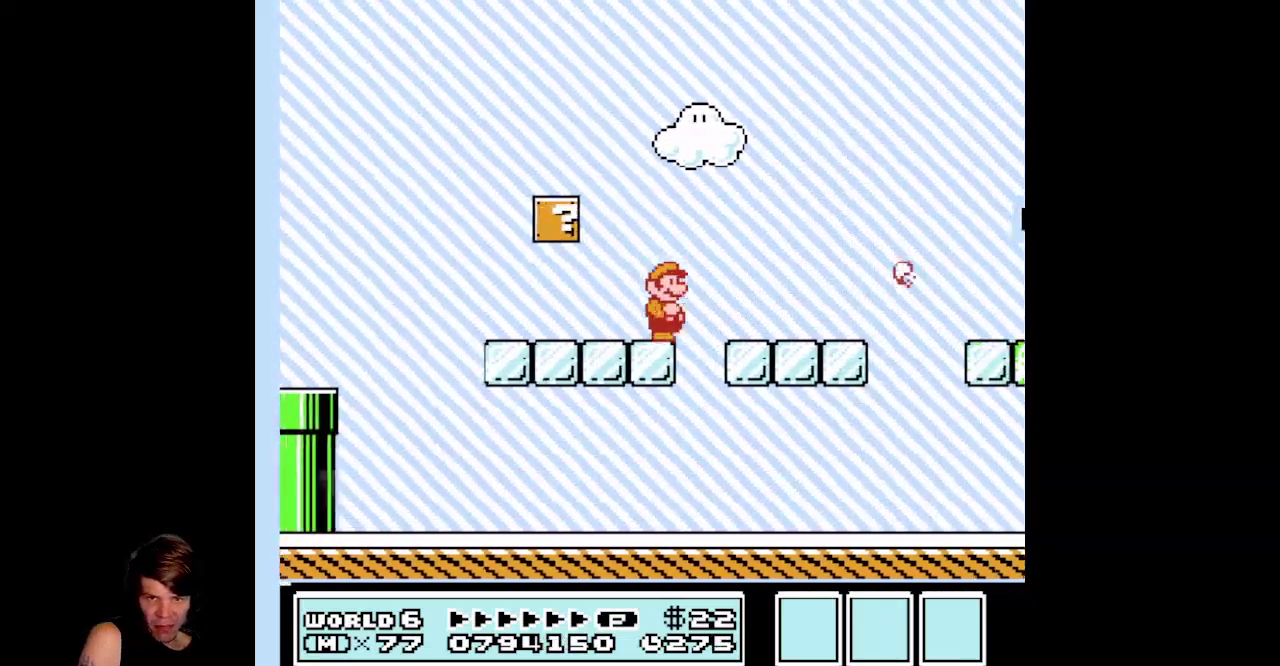
{"buttons": ["B", "DPAD_RIGHT"], "events": [[83, "B", "down"], [217, "B", "up"], [267, "B", "down"], [400, "B", "up"], [450, "B", "down"], [467, "DPAD_RIGHT", "down"]]}
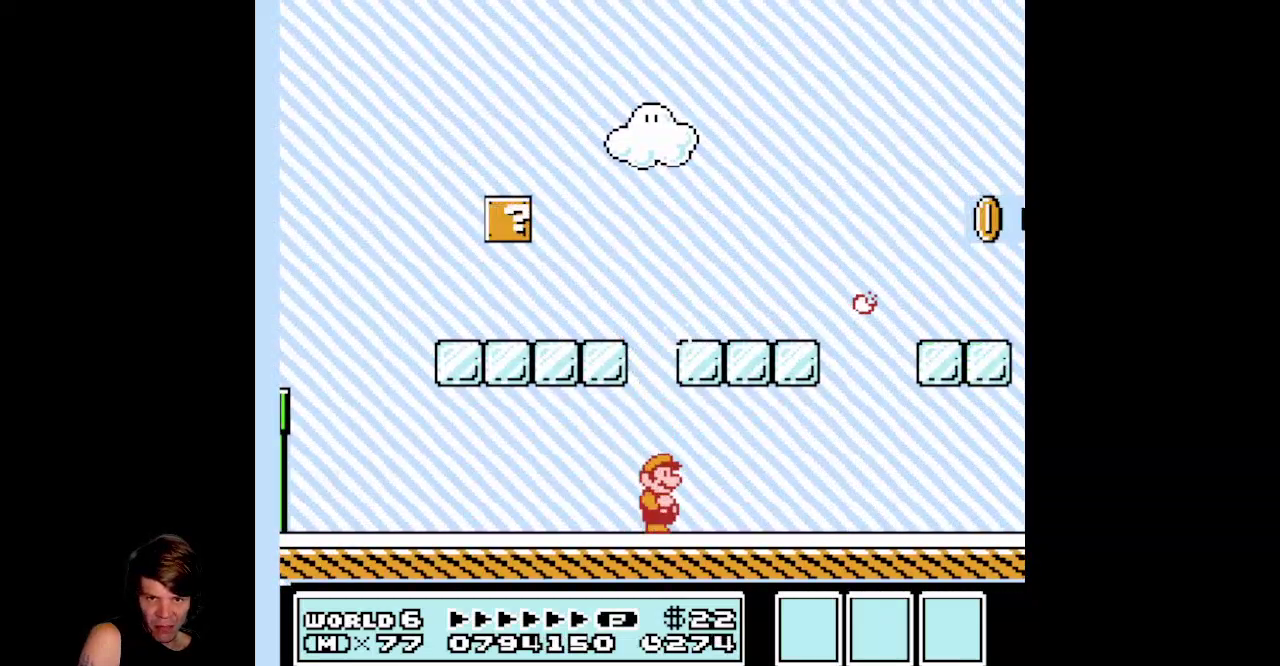
{"buttons": ["DPAD_RIGHT"], "events": [[83, "B", "up"], [150, "B", "down"], [250, "B", "up"], [333, "B", "down"], [433, "B", "up"]]}
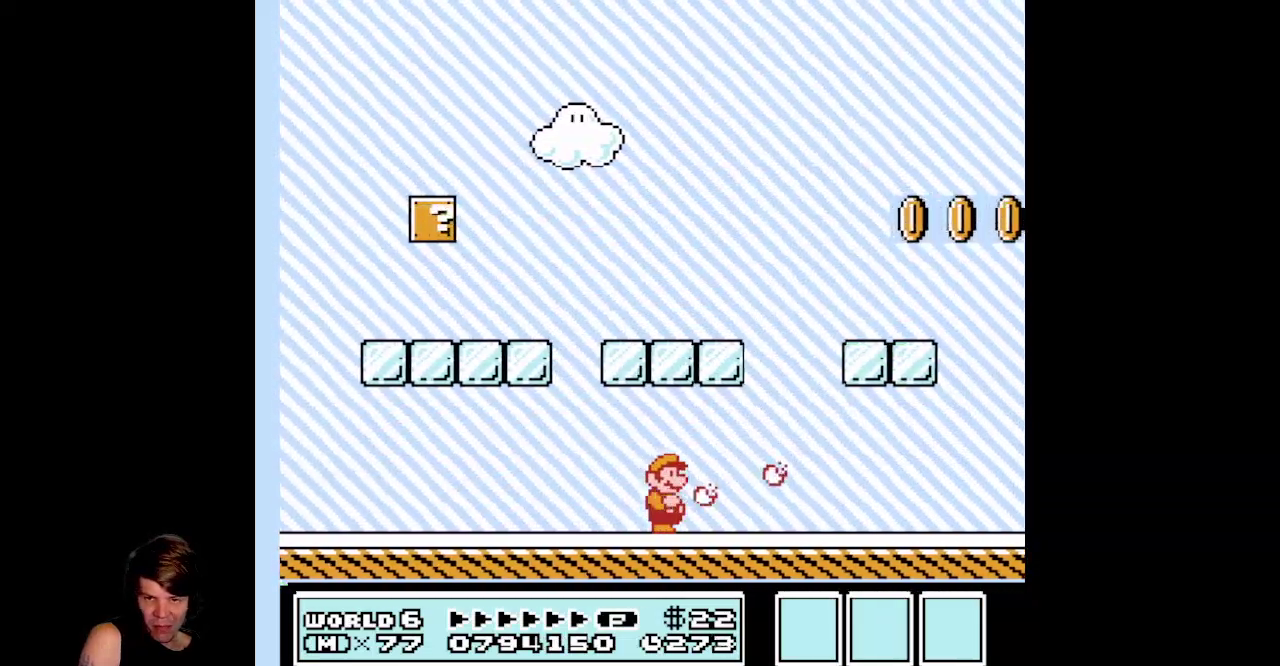
{"buttons": ["B"], "events": [[17, "B", "down"], [133, "B", "up"], [217, "B", "down"], [333, "B", "up"], [383, "DPAD_RIGHT", "up"], [433, "B", "down"]]}
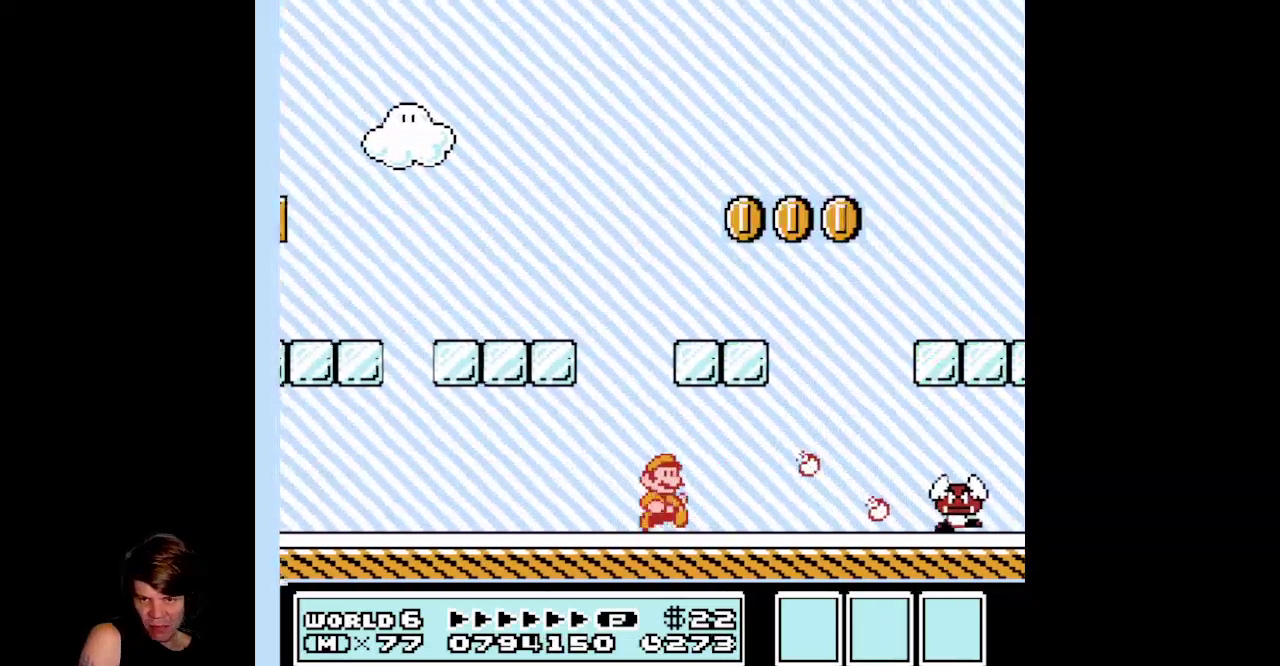
{"buttons": ["B"], "events": [[50, "B", "up"], [133, "B", "down"], [200, "DPAD_RIGHT", "down"], [233, "B", "up"], [333, "B", "down"], [433, "B", "up"], [483, "B", "down"], [483, "DPAD_RIGHT", "up"]]}
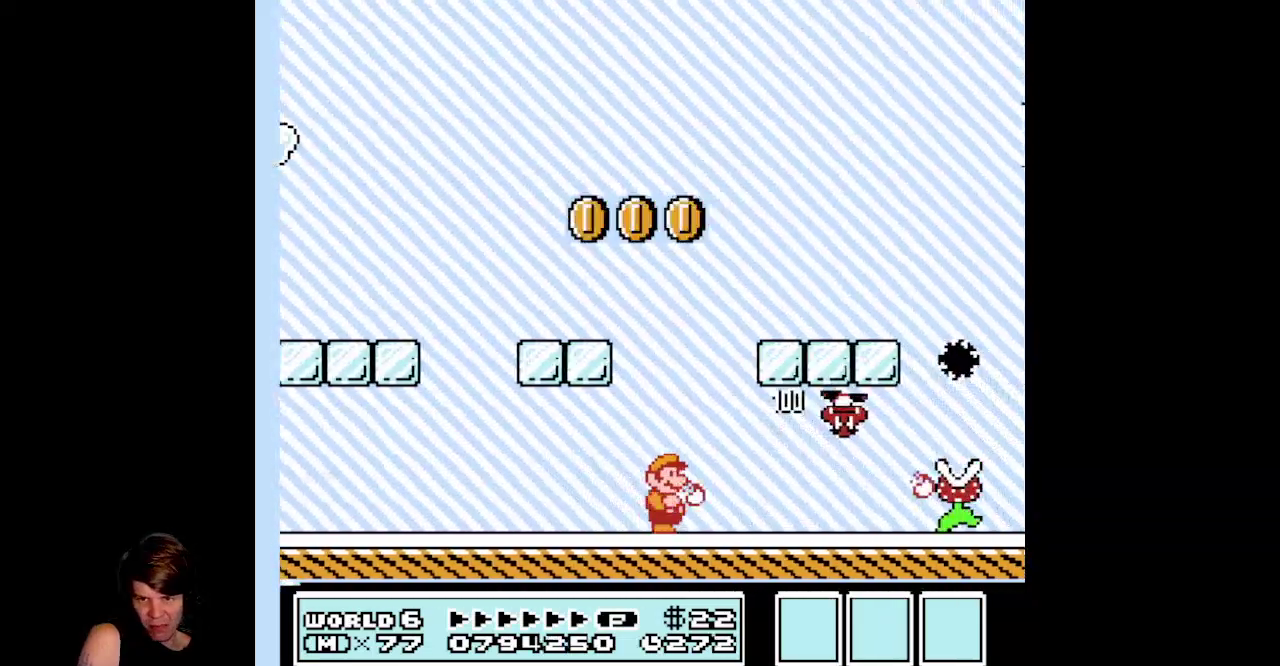
{"buttons": ["B"], "events": [[117, "B", "up"], [217, "B", "down"], [317, "B", "up"], [400, "B", "down"]]}
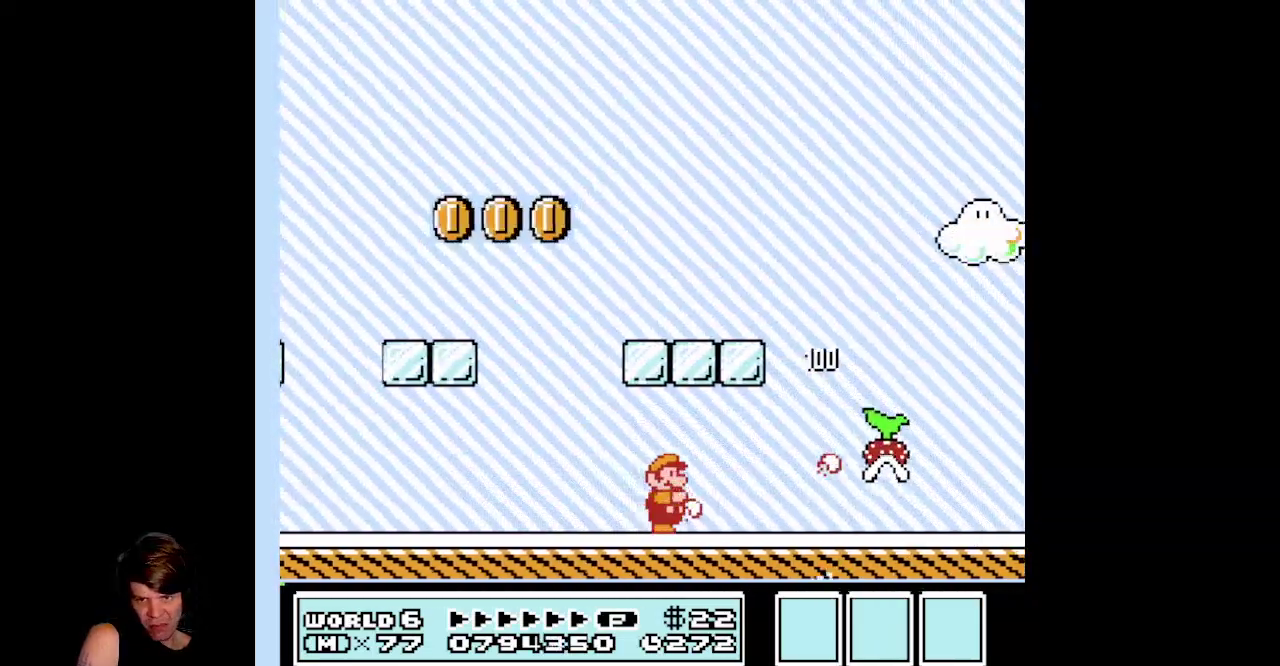
{"buttons": ["DPAD_RIGHT"], "events": [[17, "B", "up"], [100, "B", "down"], [200, "DPAD_RIGHT", "down"], [217, "B", "up"], [283, "B", "down"], [500, "B", "up"]]}
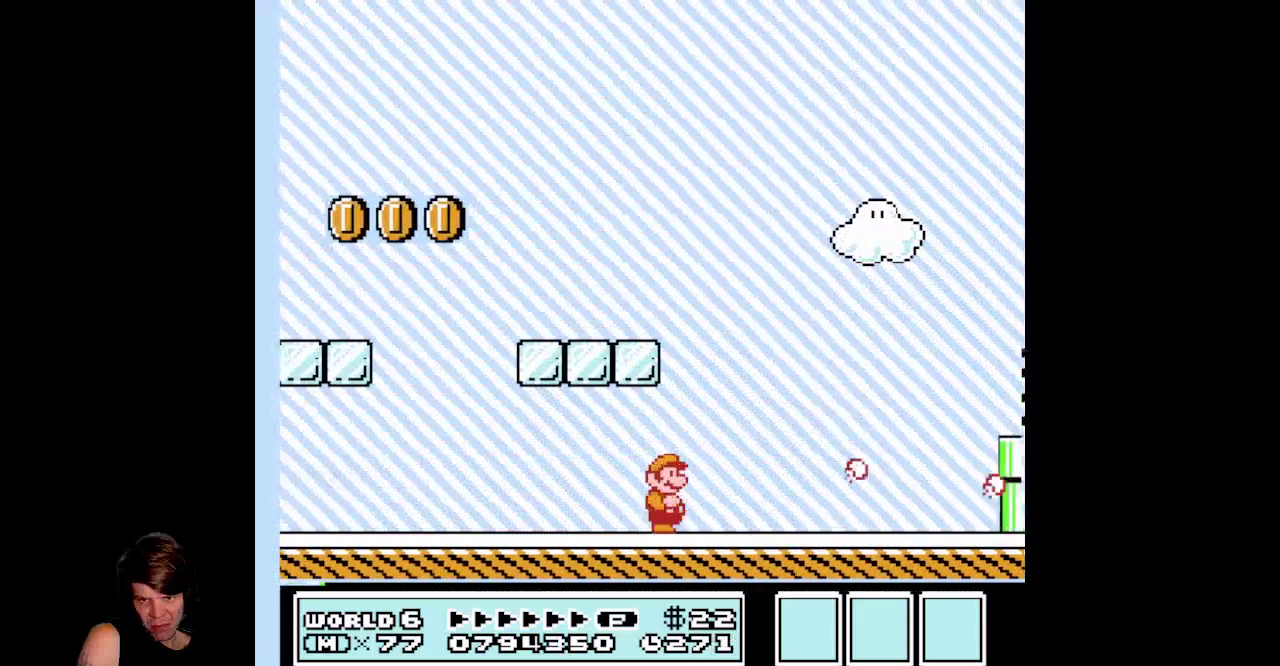
{"buttons": ["B", "DPAD_RIGHT"], "events": [[67, "B", "down"], [183, "DPAD_RIGHT", "up"], [400, "DPAD_RIGHT", "down"]]}
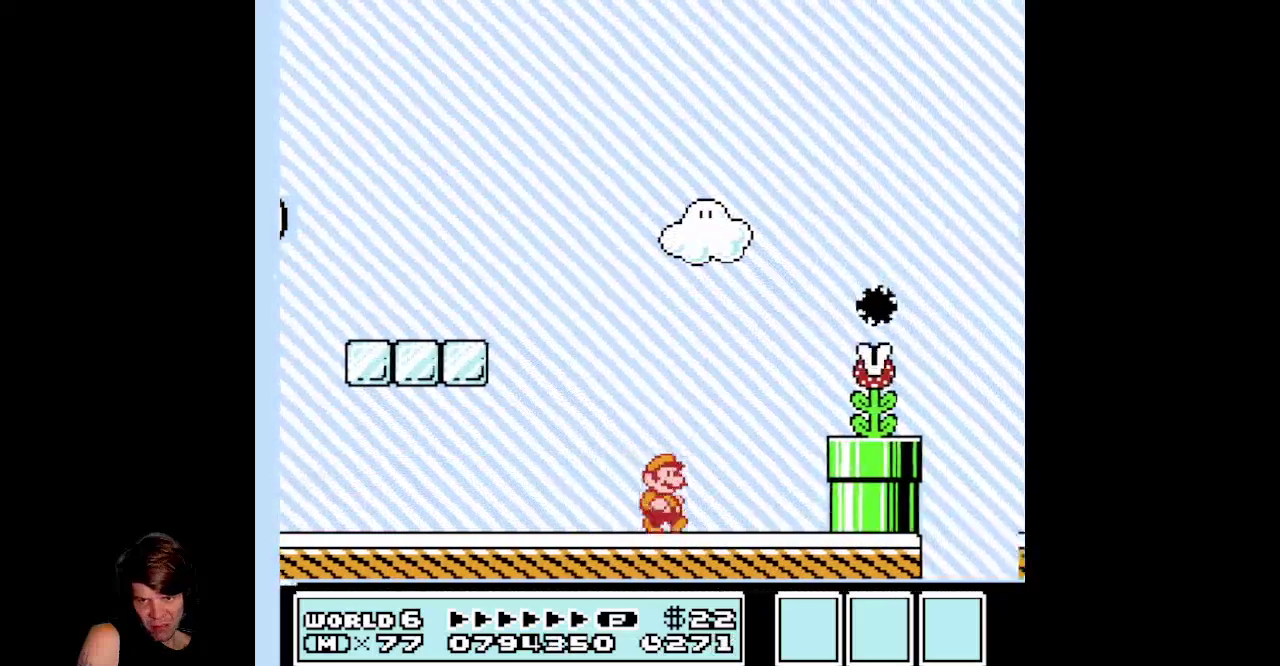
{"buttons": ["A"], "events": [[283, "B", "up"], [350, "DPAD_RIGHT", "up"], [450, "A", "down"]]}
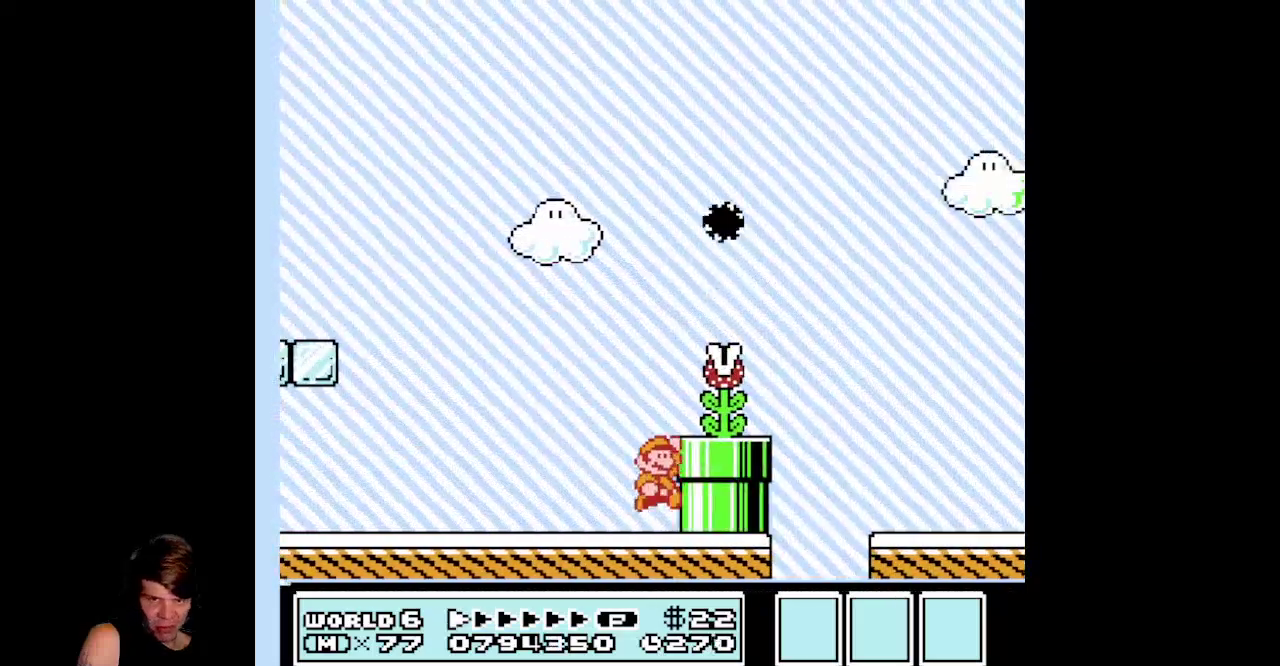
{"buttons": ["B"], "events": [[67, "A", "up"], [117, "B", "down"]]}
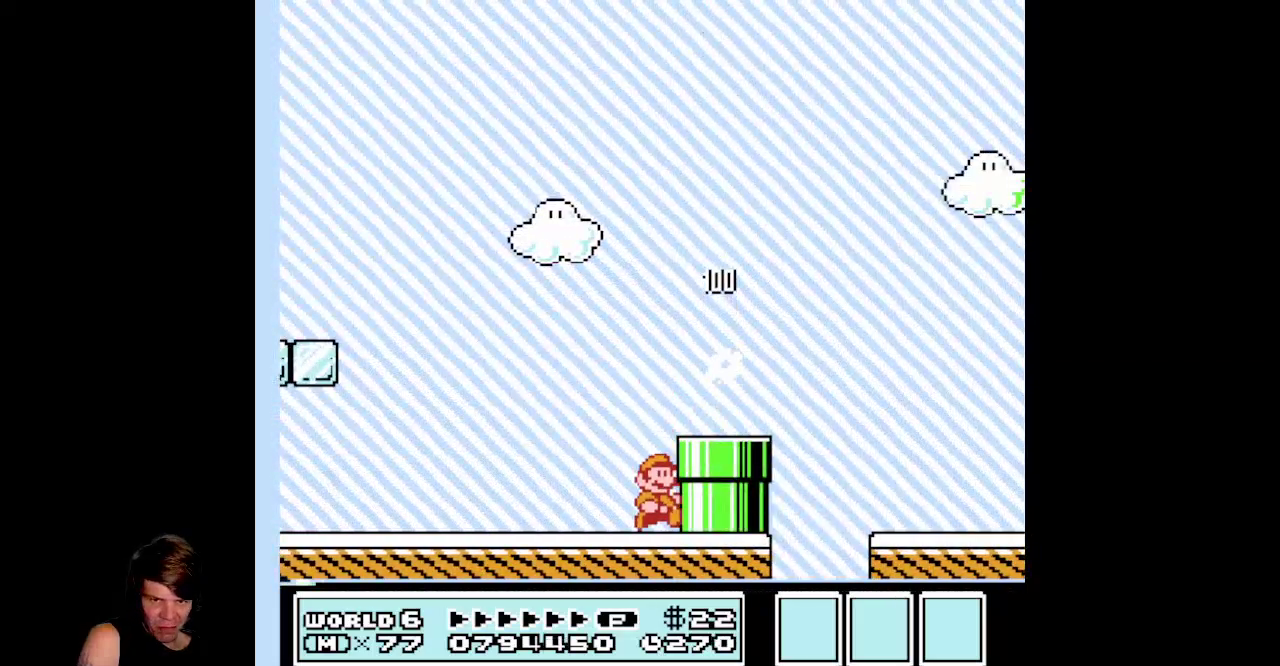
{"buttons": ["B", "DPAD_RIGHT"], "events": [[117, "A", "down"], [217, "DPAD_RIGHT", "down"], [250, "A", "up"]]}
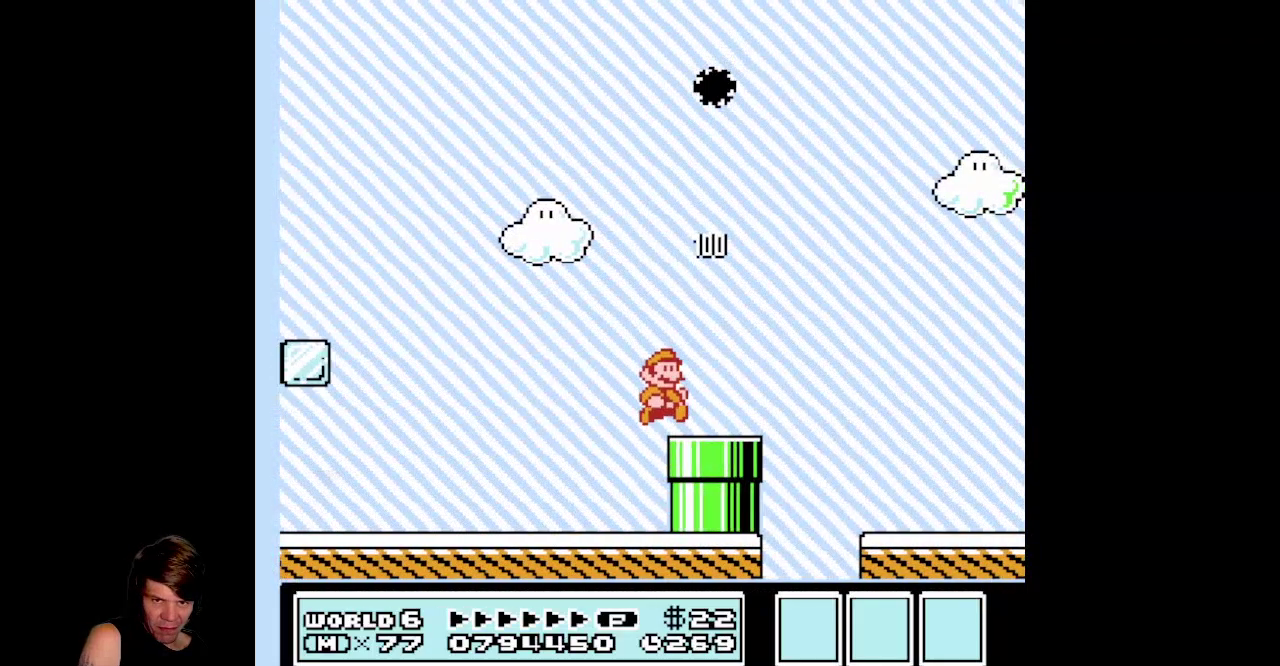
{"buttons": ["A", "B", "DPAD_RIGHT"], "events": [[200, "A", "down"]]}
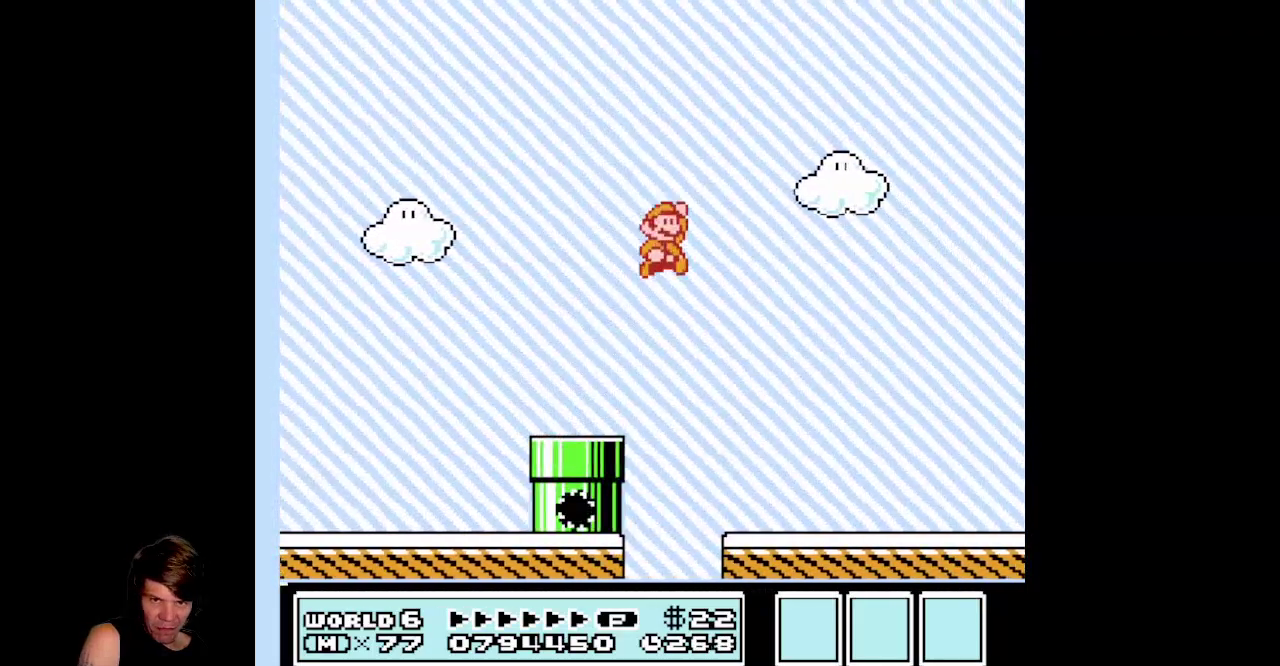
{"buttons": ["B", "DPAD_RIGHT"], "events": [[117, "A", "up"]]}
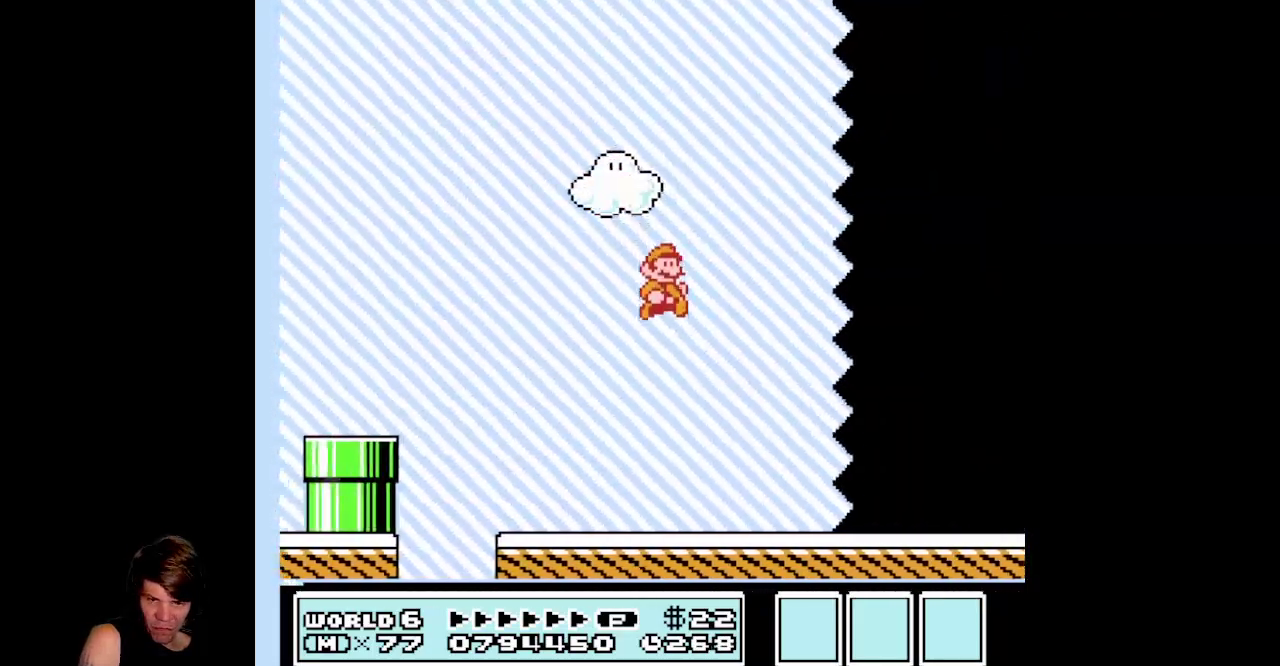
{"buttons": ["B", "DPAD_RIGHT"], "events": []}
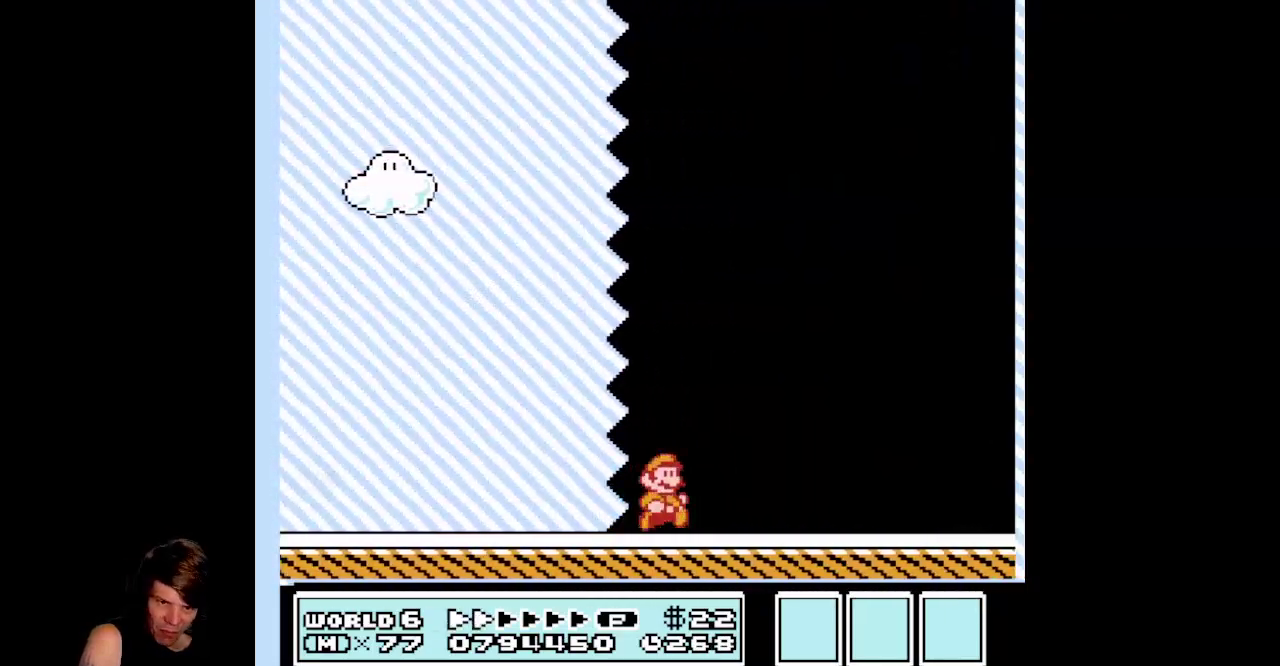
{"buttons": ["B", "DPAD_RIGHT"], "events": []}
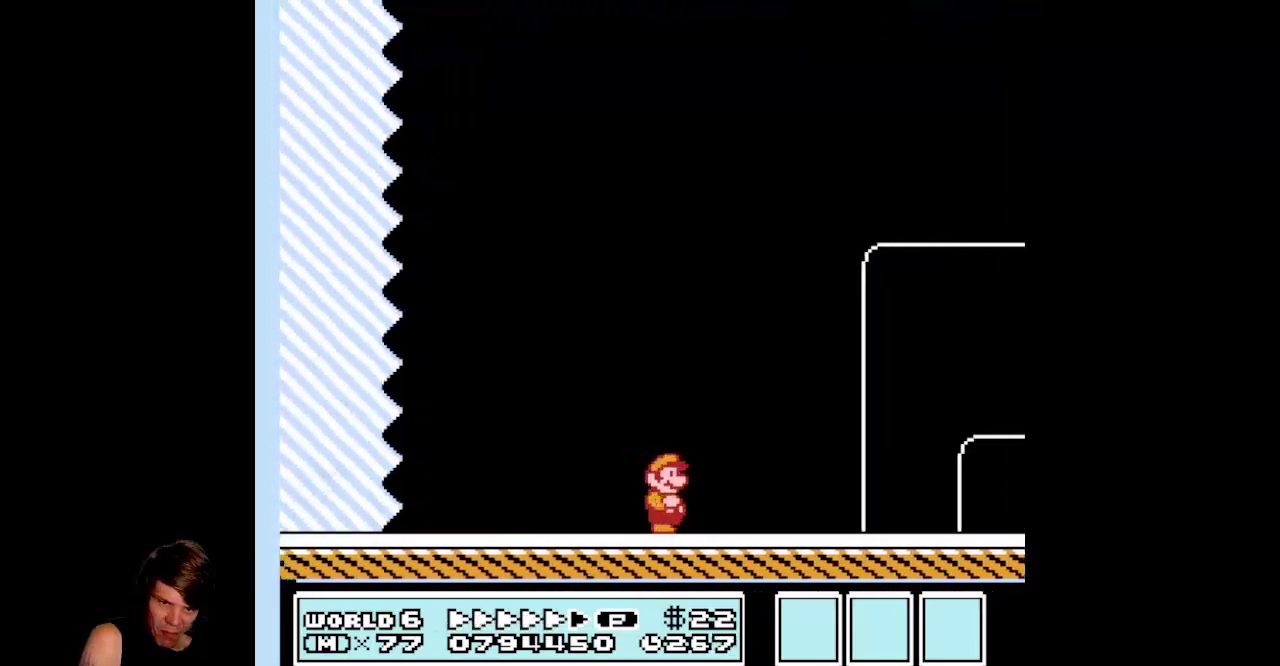
{"buttons": ["B", "DPAD_RIGHT"], "events": []}
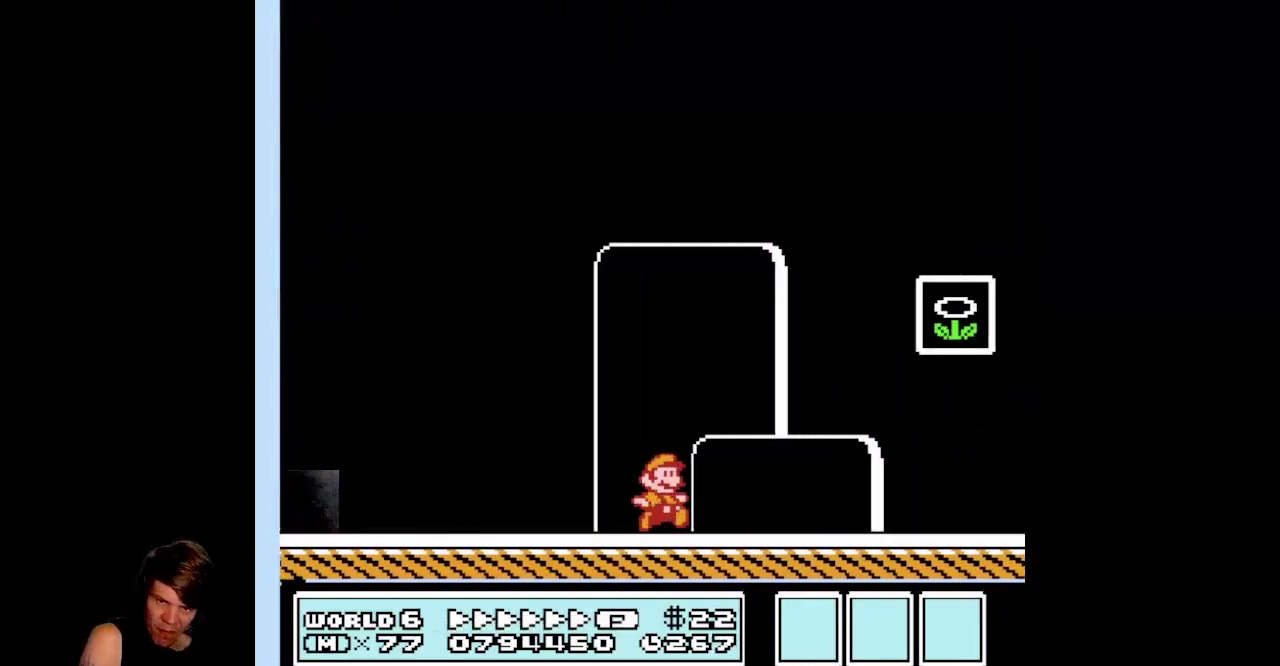
{"buttons": ["A", "B", "DPAD_RIGHT"], "events": [[133, "A", "down"]]}
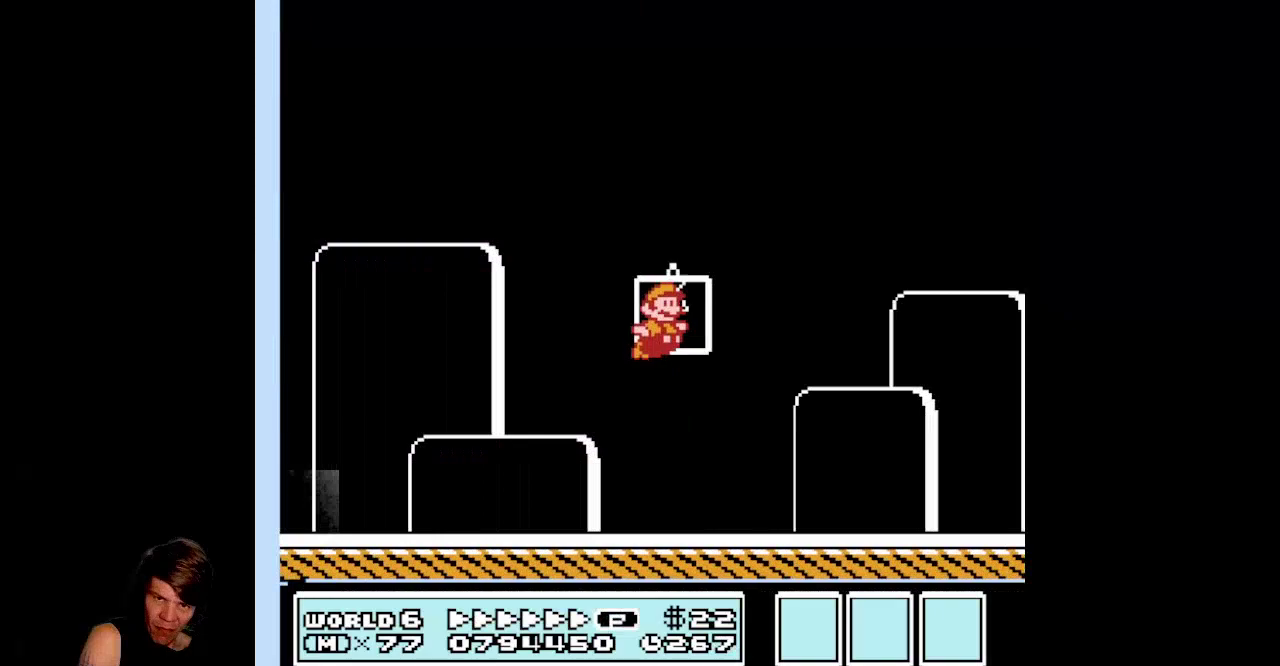
{"buttons": [], "events": [[83, "A", "up"], [117, "B", "up"], [200, "DPAD_RIGHT", "up"]]}